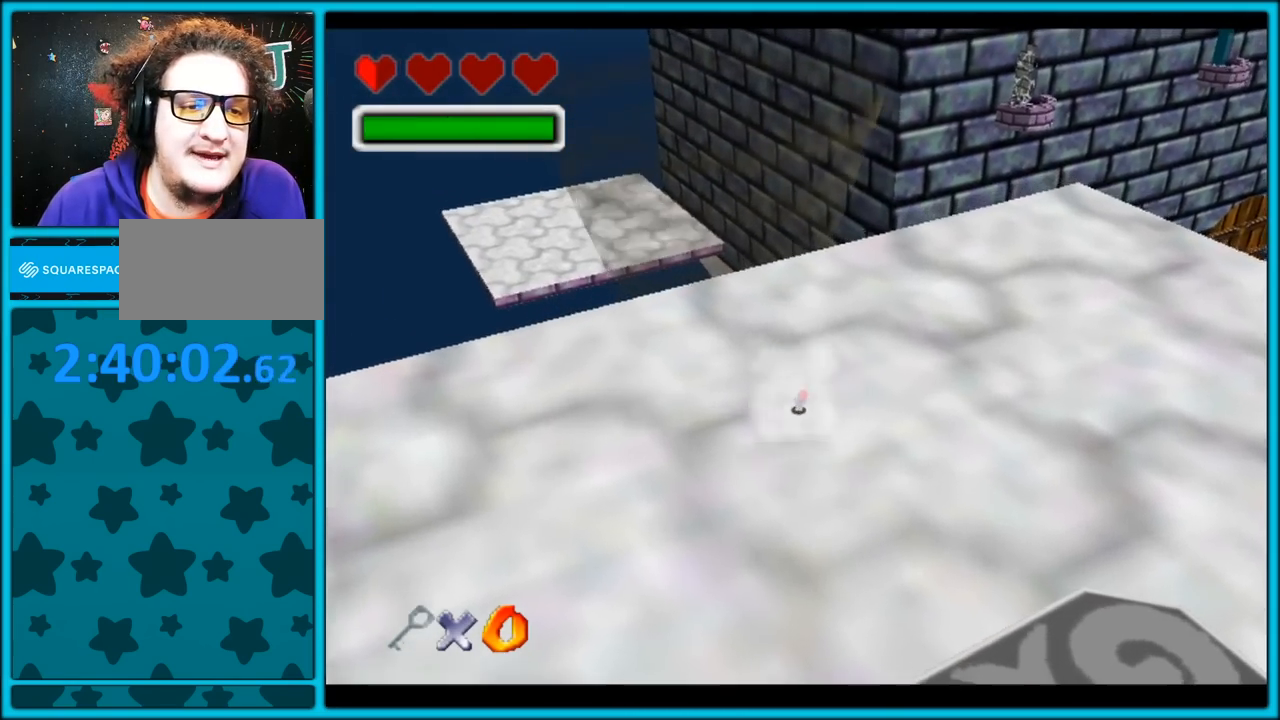
Gameplay with a controller (Nintendo layout); each line is a JSON object with the inputs held at the frame after it (dt_ms = milliseconds from this image to that frame). "button_events" lists button changes between this image and that frame as [ms after this image, input, new state], when the widget could be followed in between (sticks are given only as held states). Not read: L1 L3 R3.
{"dt_ms": 500, "buttons": [], "left_stick": "up", "button_events": []}
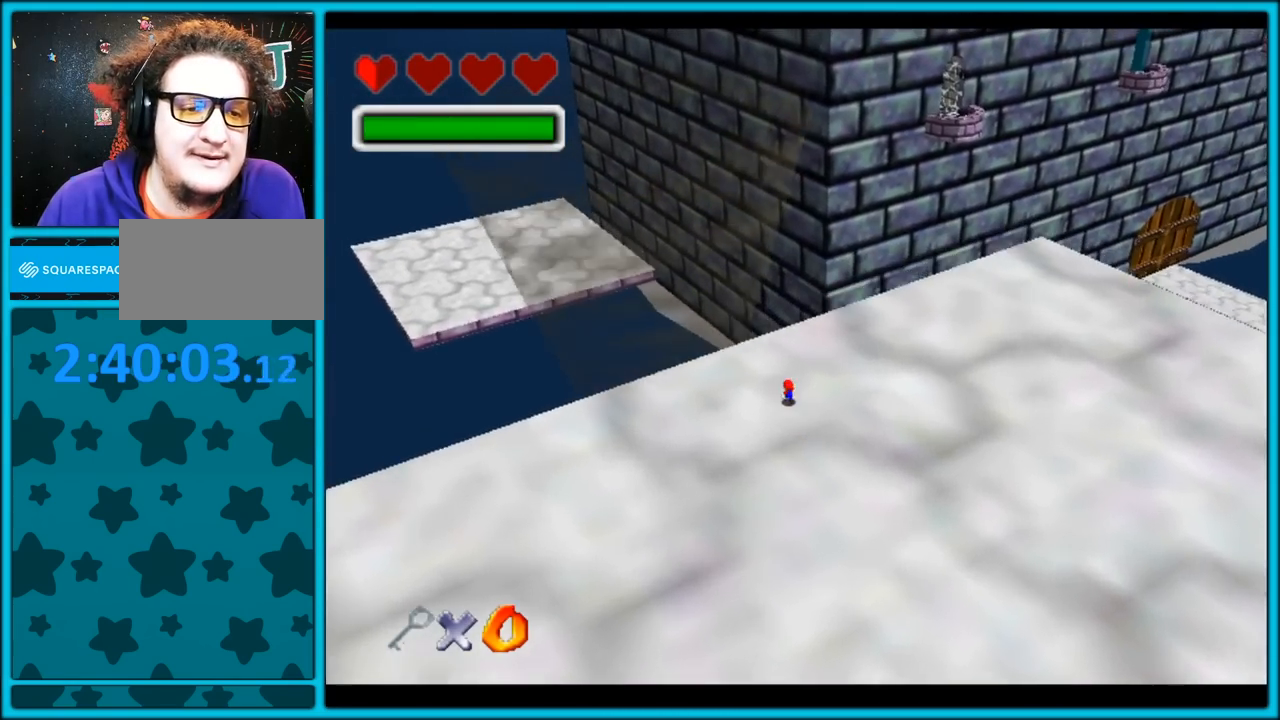
{"dt_ms": 500, "buttons": ["Z"], "left_stick": "up", "button_events": [[100, "Z", "down"], [167, "A", "down"], [300, "A", "up"], [367, "A", "down"], [500, "A", "up"]]}
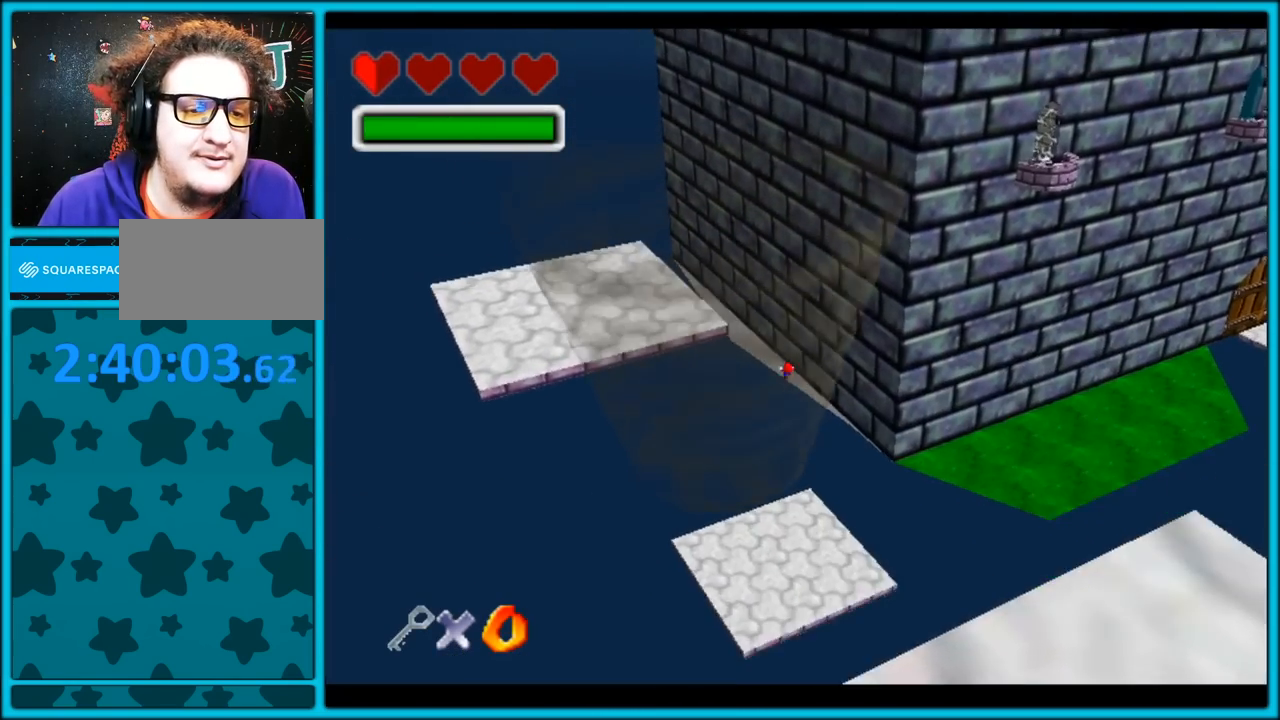
{"dt_ms": 500, "buttons": ["A", "Z"], "left_stick": "up", "button_events": [[67, "A", "down"], [167, "A", "up"], [250, "A", "down"]]}
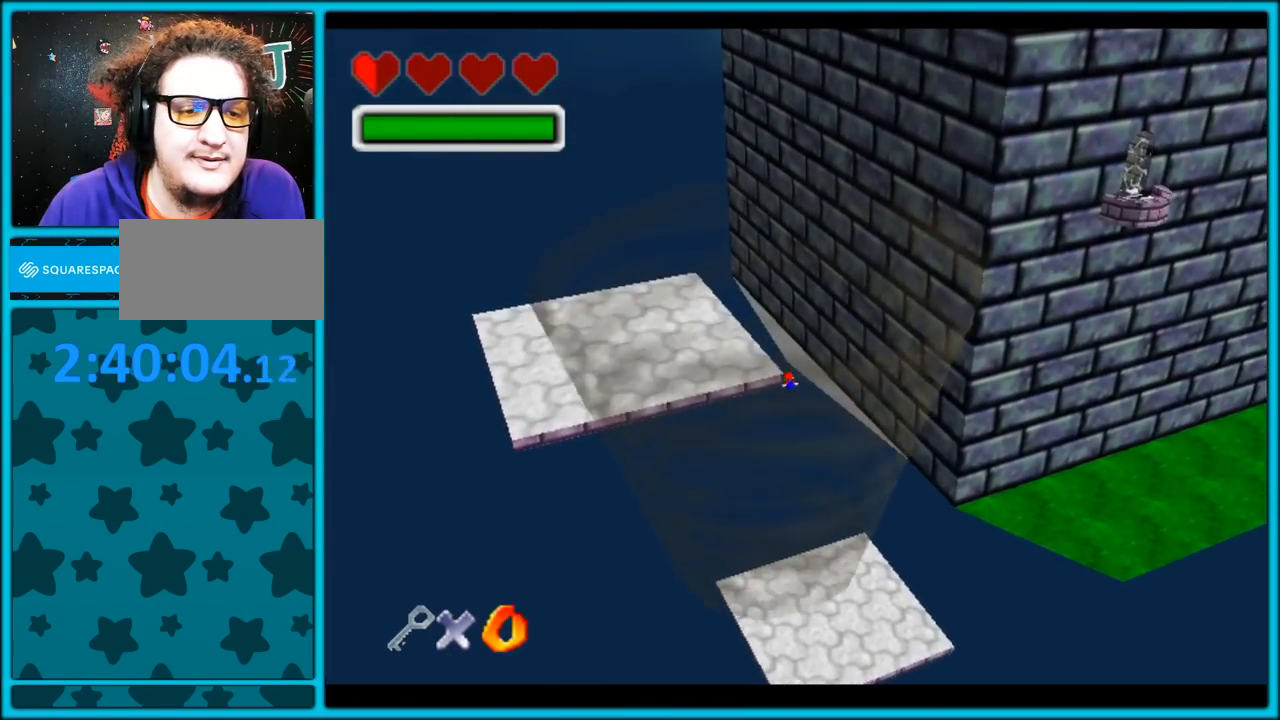
{"dt_ms": 500, "buttons": ["A"], "left_stick": "up", "button_events": [[167, "Z", "up"]]}
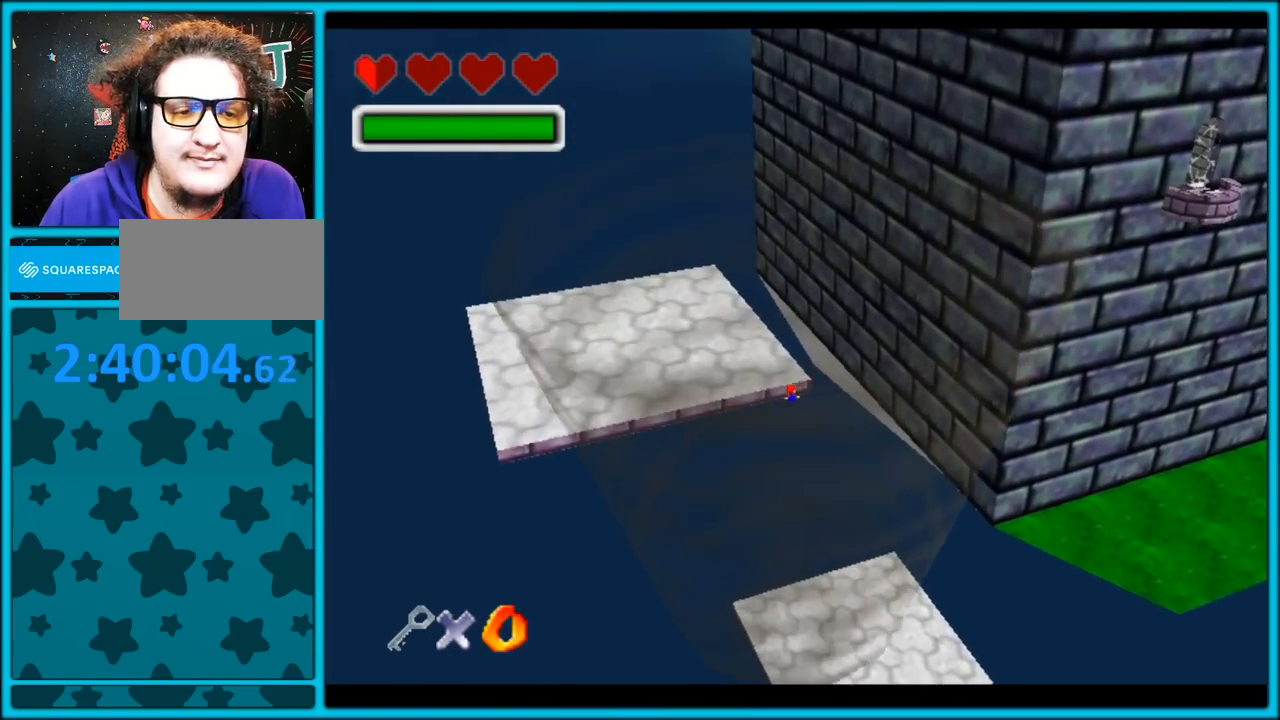
{"dt_ms": 500, "buttons": ["A"], "left_stick": "up", "button_events": []}
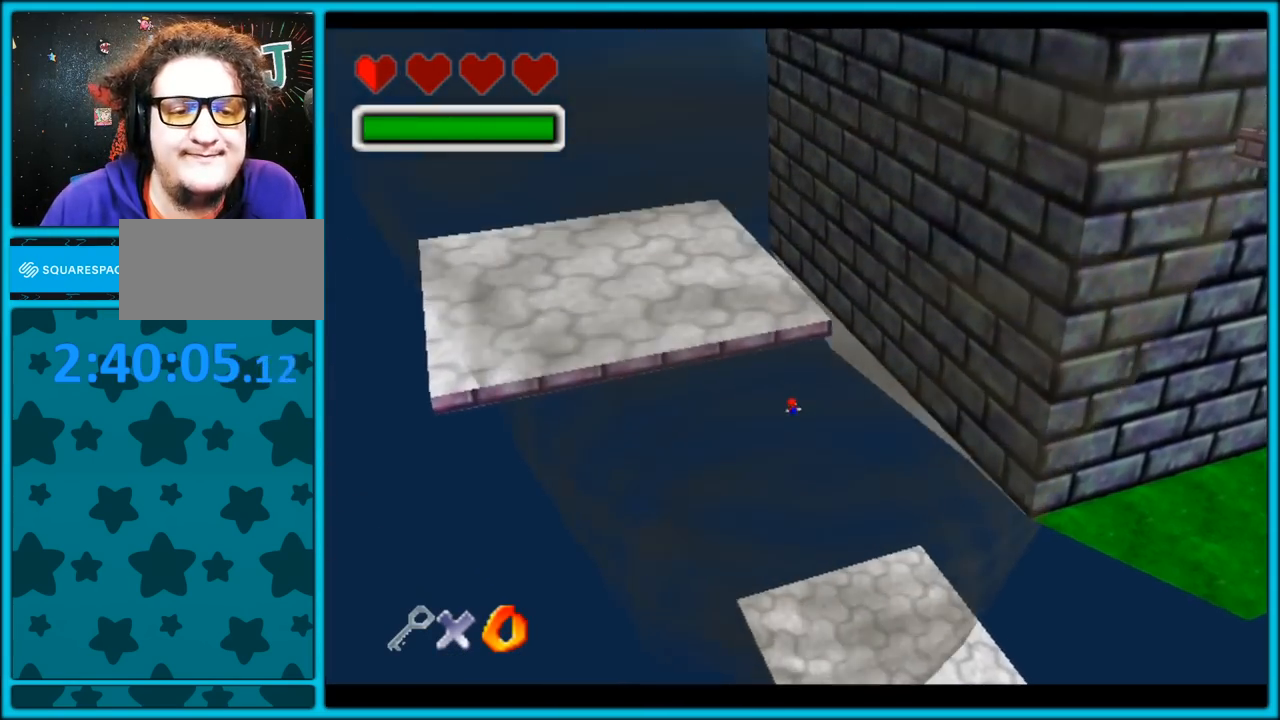
{"dt_ms": 500, "buttons": ["A"], "left_stick": "up", "button_events": []}
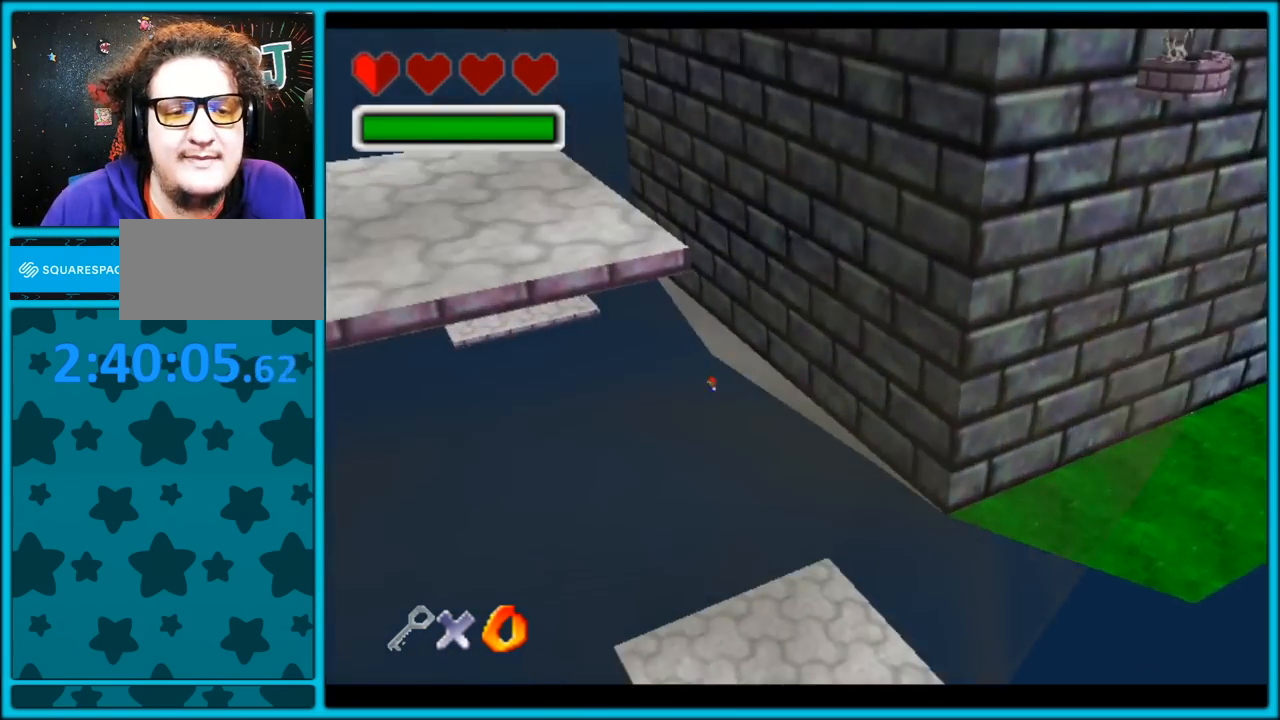
{"dt_ms": 500, "buttons": ["A"], "left_stick": "up", "button_events": []}
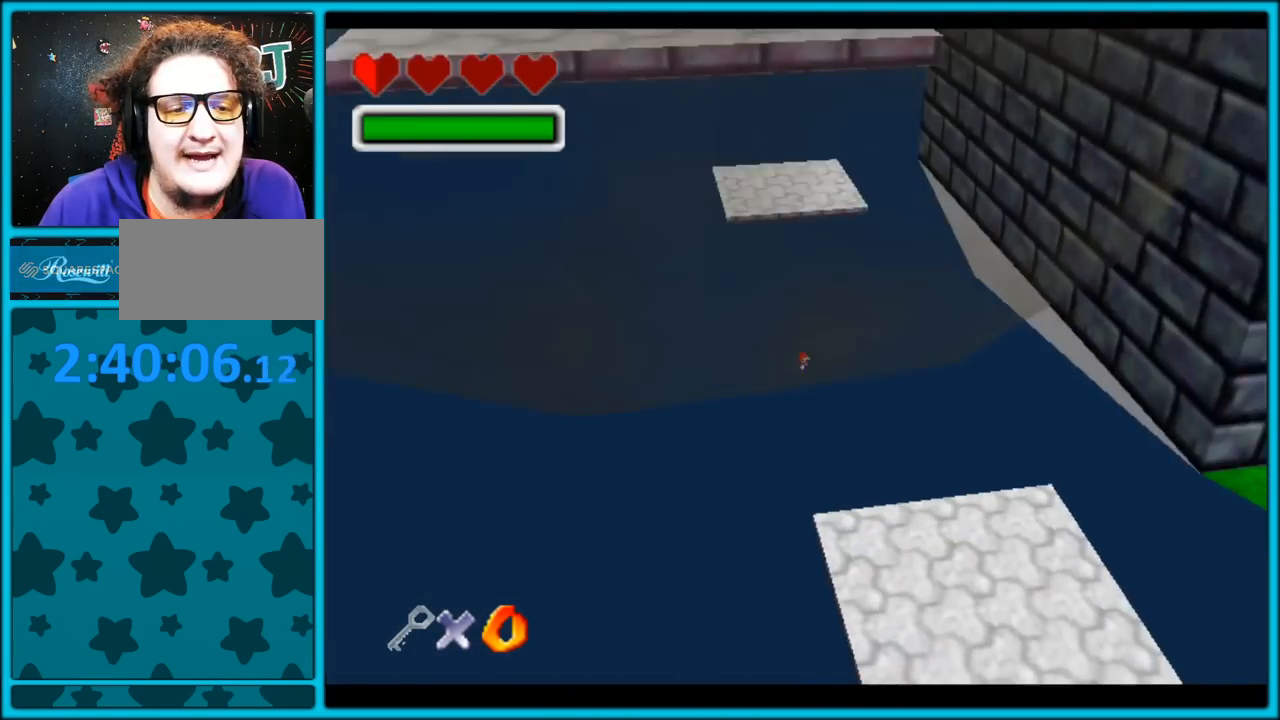
{"dt_ms": 500, "buttons": ["A"], "left_stick": "up", "button_events": []}
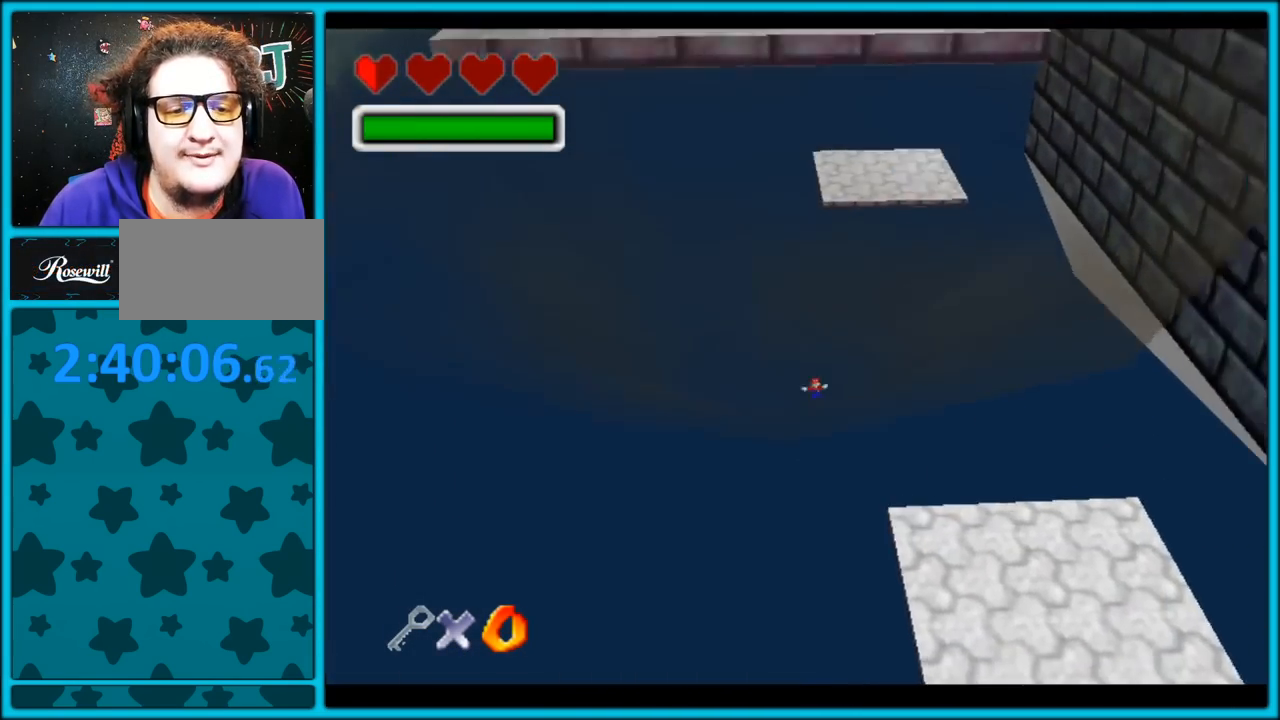
{"dt_ms": 500, "buttons": ["A"], "left_stick": "up-right", "button_events": []}
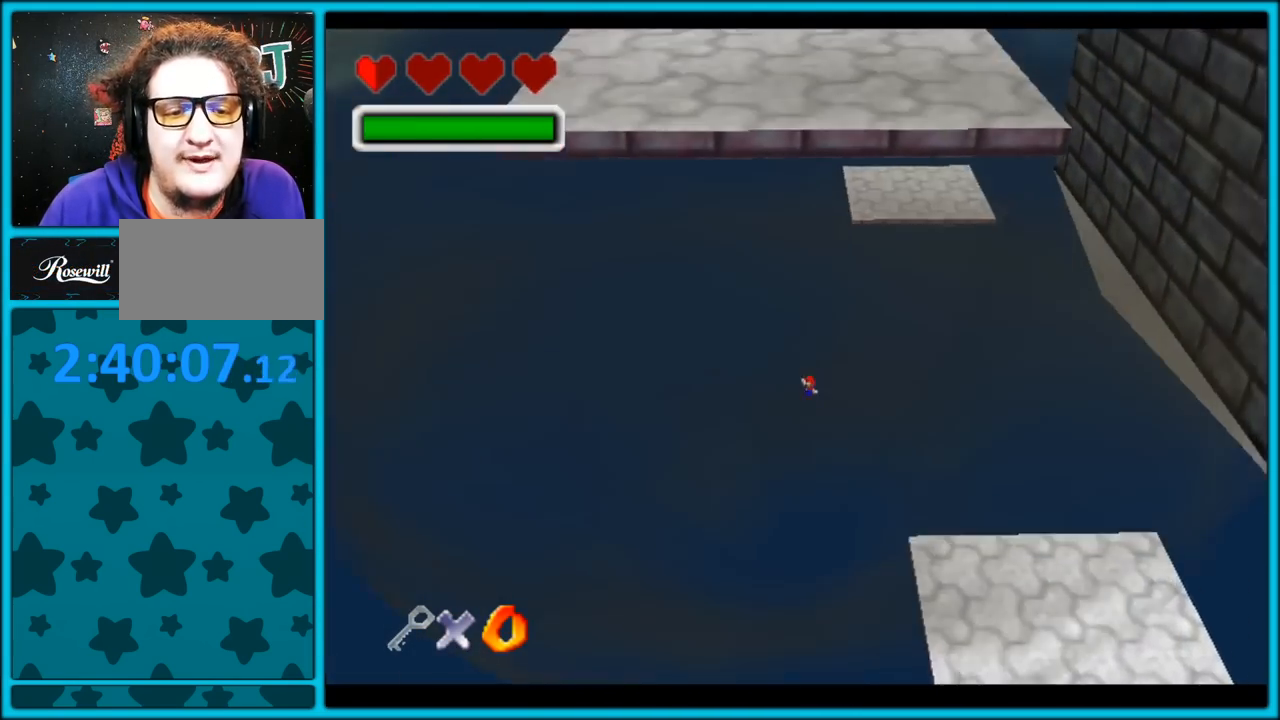
{"dt_ms": 500, "buttons": ["A"], "left_stick": "up-right", "button_events": []}
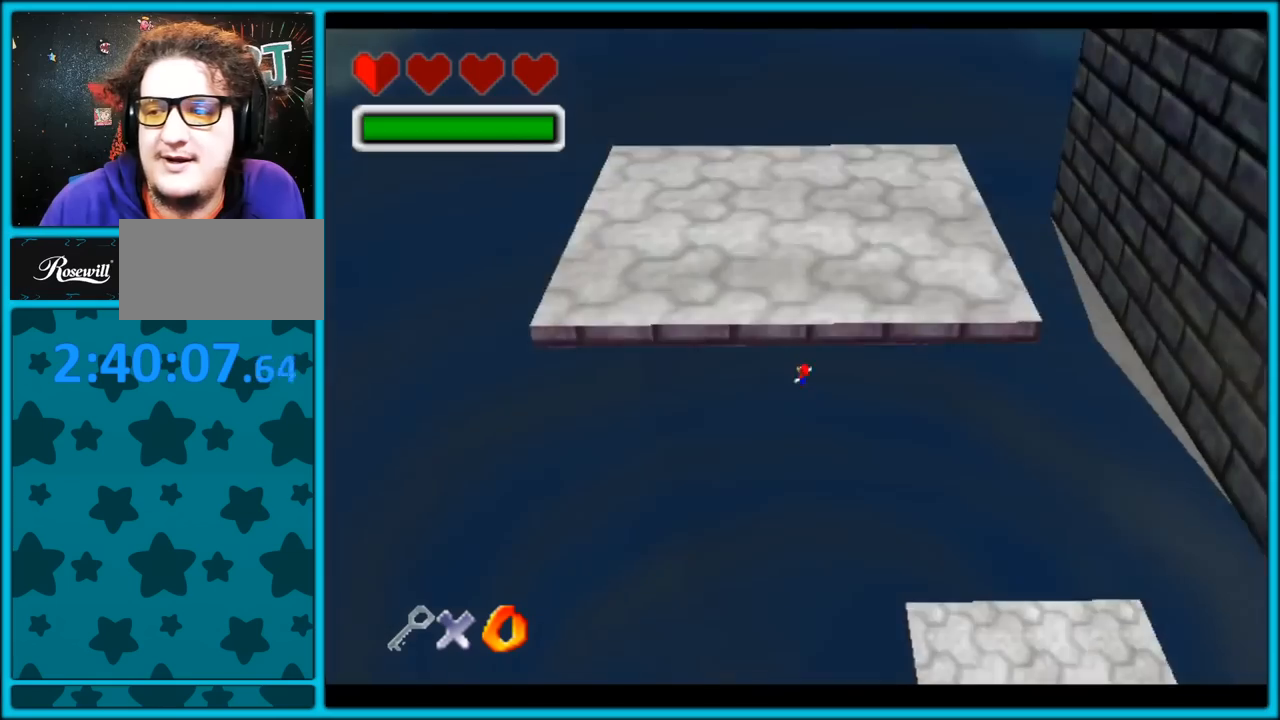
{"dt_ms": 500, "buttons": ["A"], "left_stick": "up-right", "button_events": []}
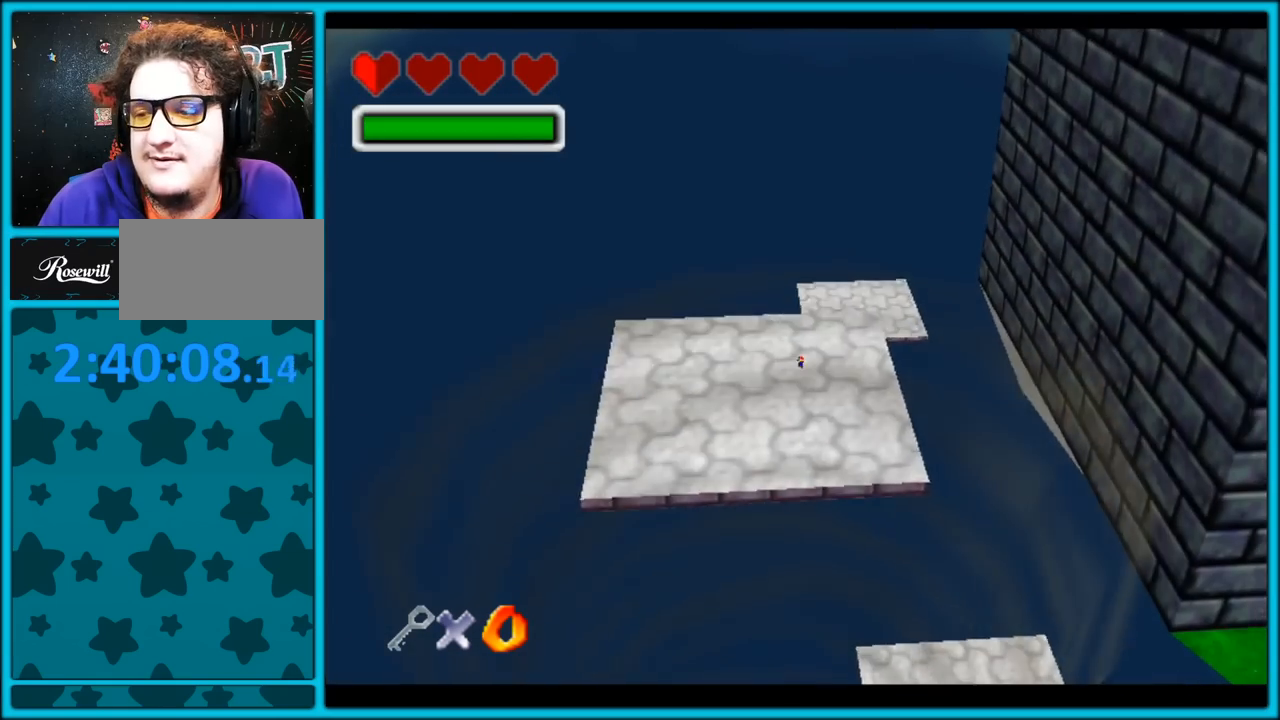
{"dt_ms": 500, "buttons": ["A"], "left_stick": "up-right", "button_events": []}
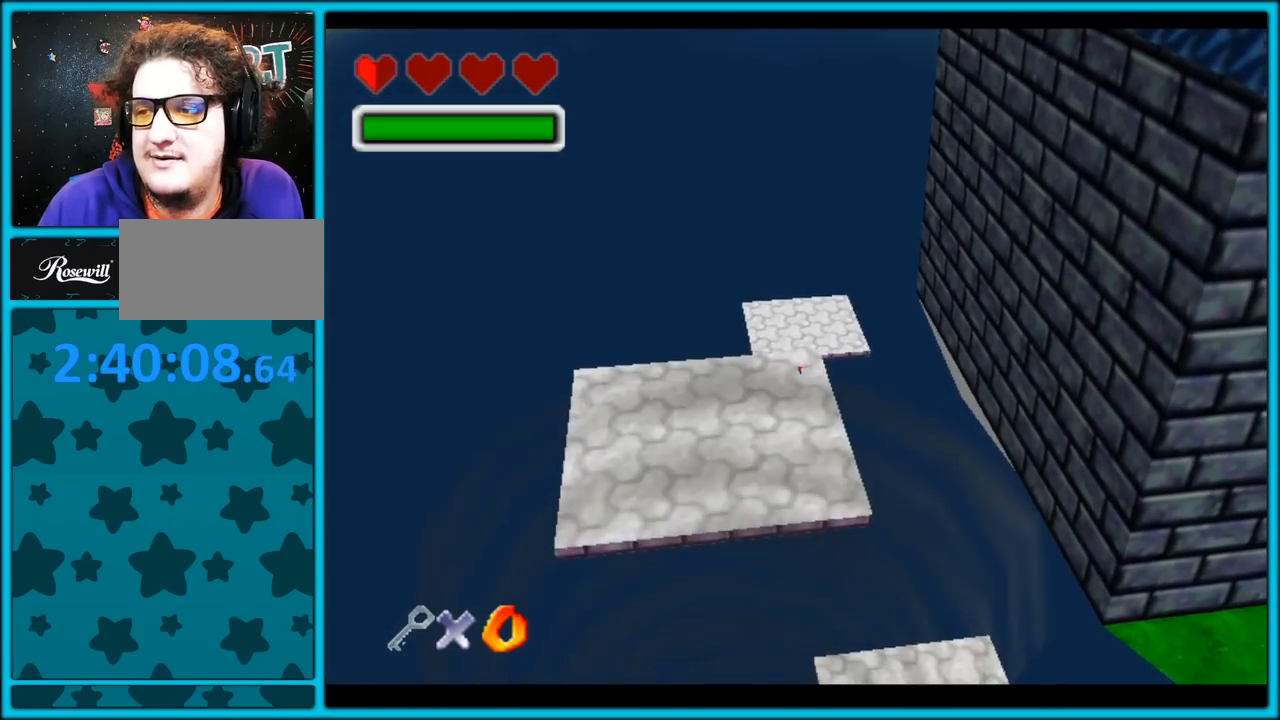
{"dt_ms": 500, "buttons": ["A"], "left_stick": "up-right", "button_events": []}
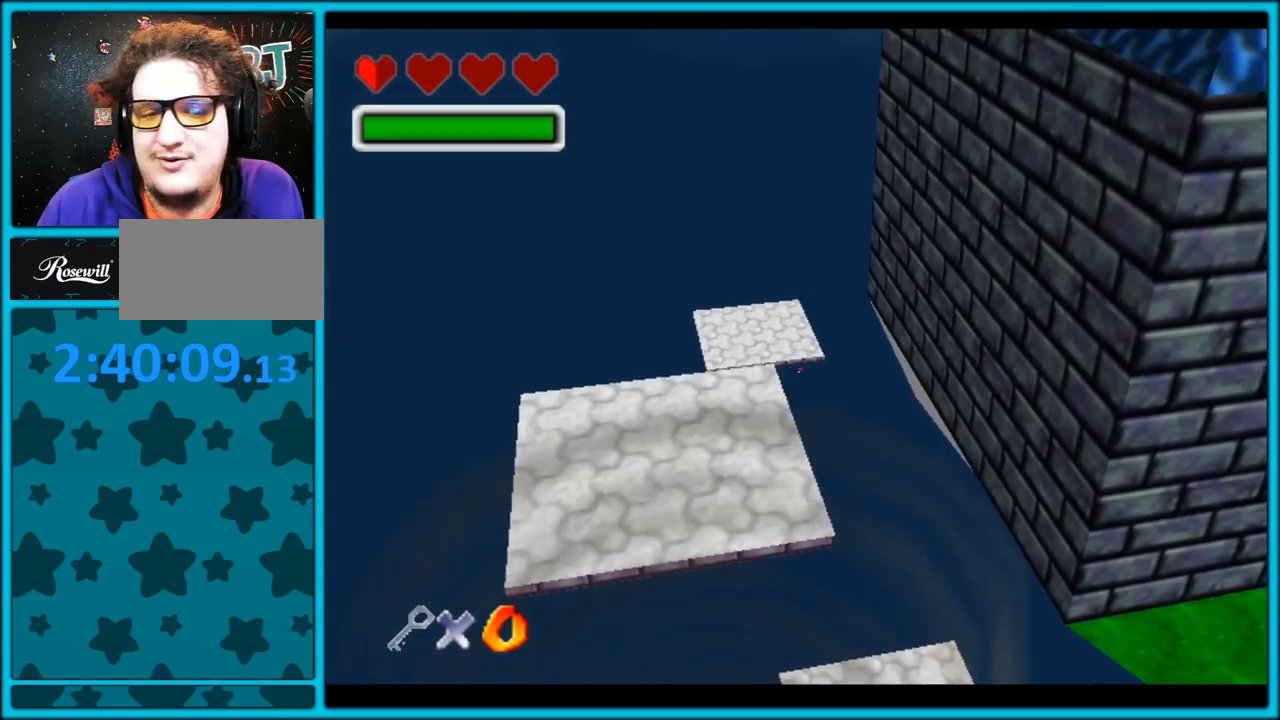
{"dt_ms": 500, "buttons": ["A"], "left_stick": "up-right", "button_events": []}
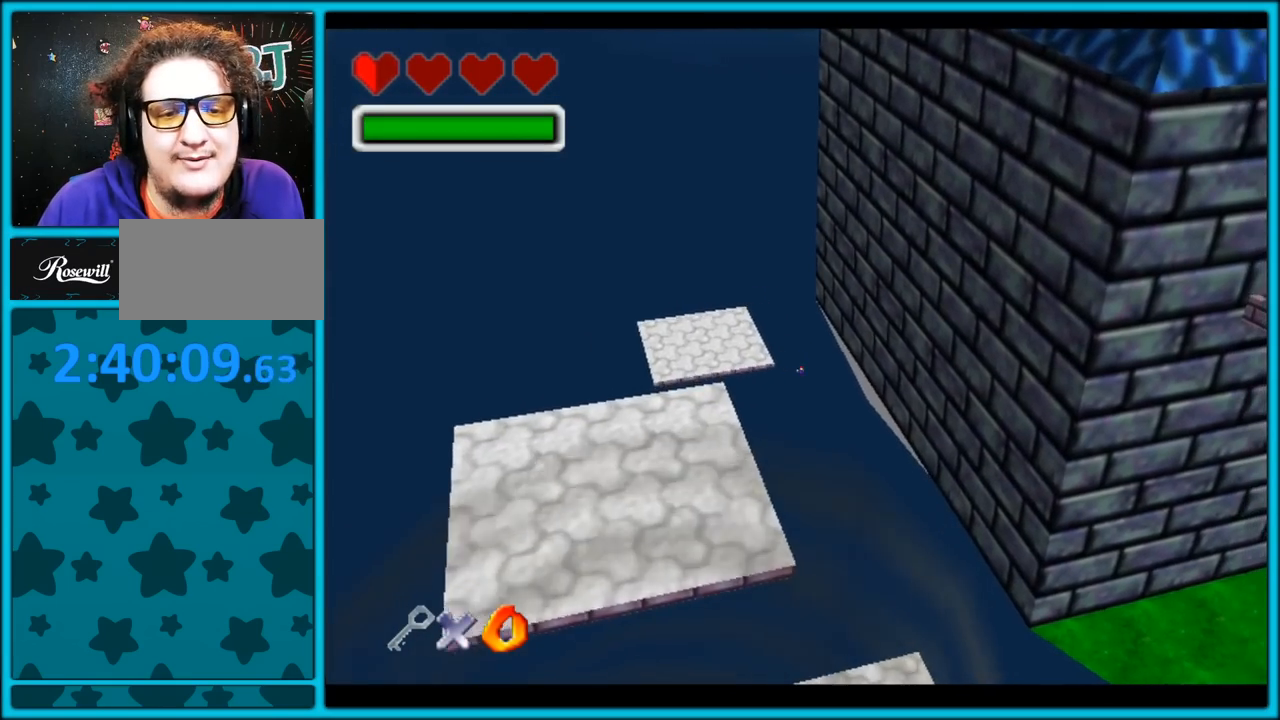
{"dt_ms": 500, "buttons": ["A"], "left_stick": "up-right", "button_events": []}
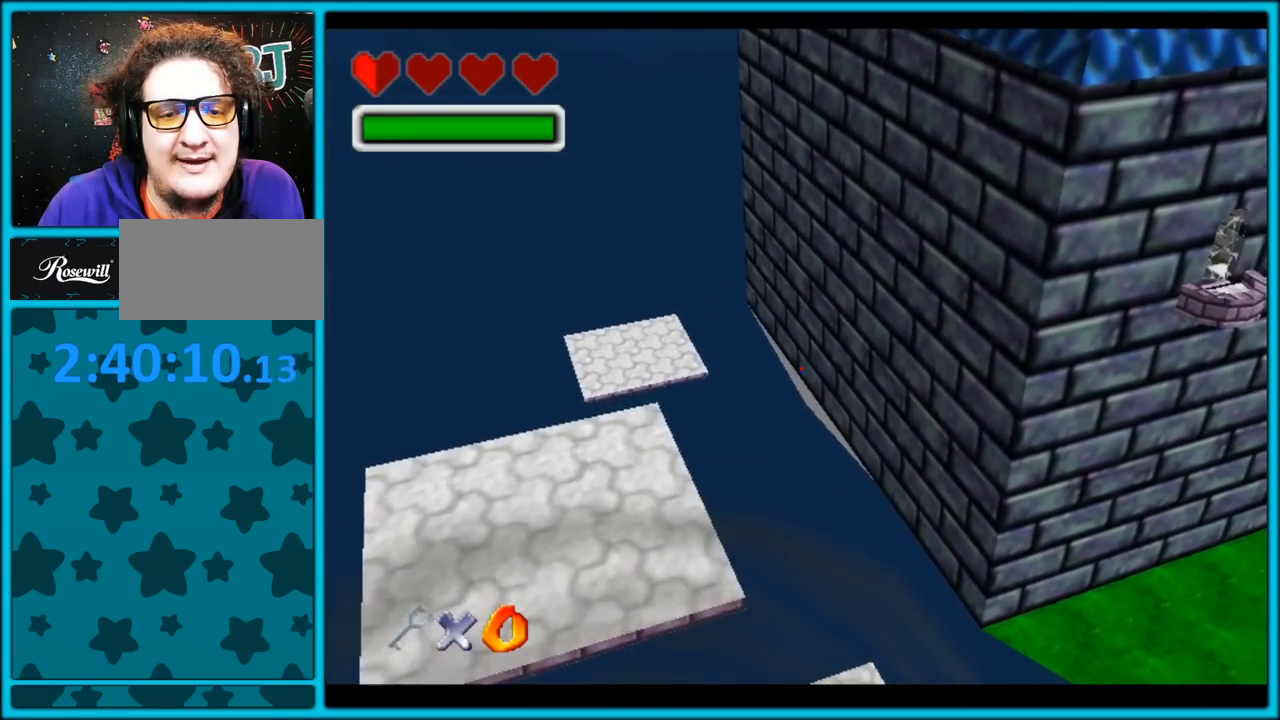
{"dt_ms": 500, "buttons": ["A"], "left_stick": "up-right", "button_events": []}
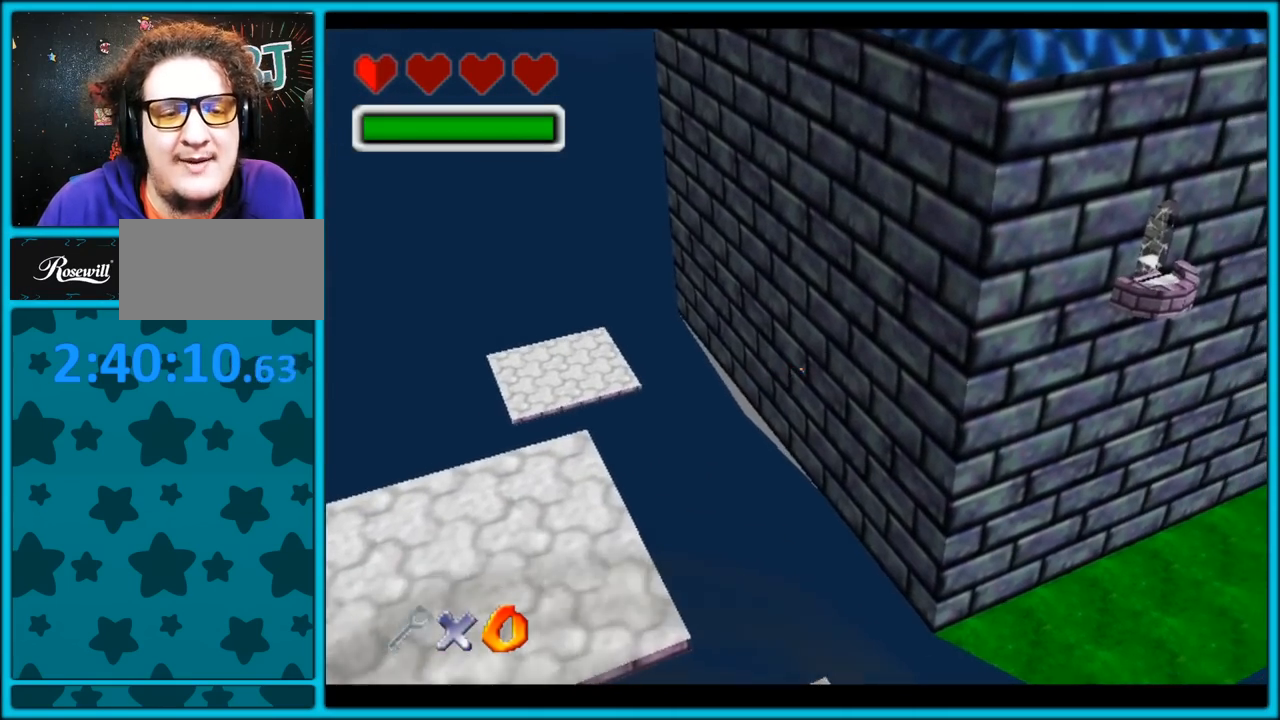
{"dt_ms": 500, "buttons": ["A"], "left_stick": "up-right", "button_events": []}
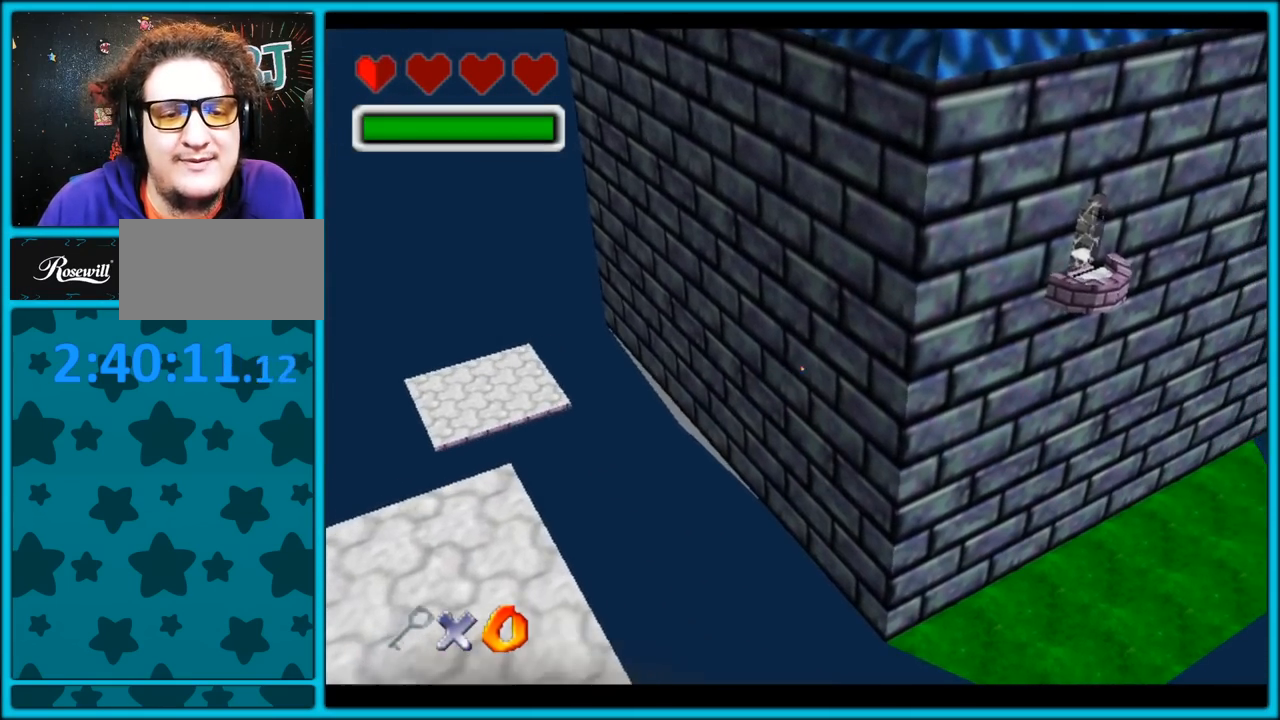
{"dt_ms": 500, "buttons": ["A"], "left_stick": "up-right", "button_events": []}
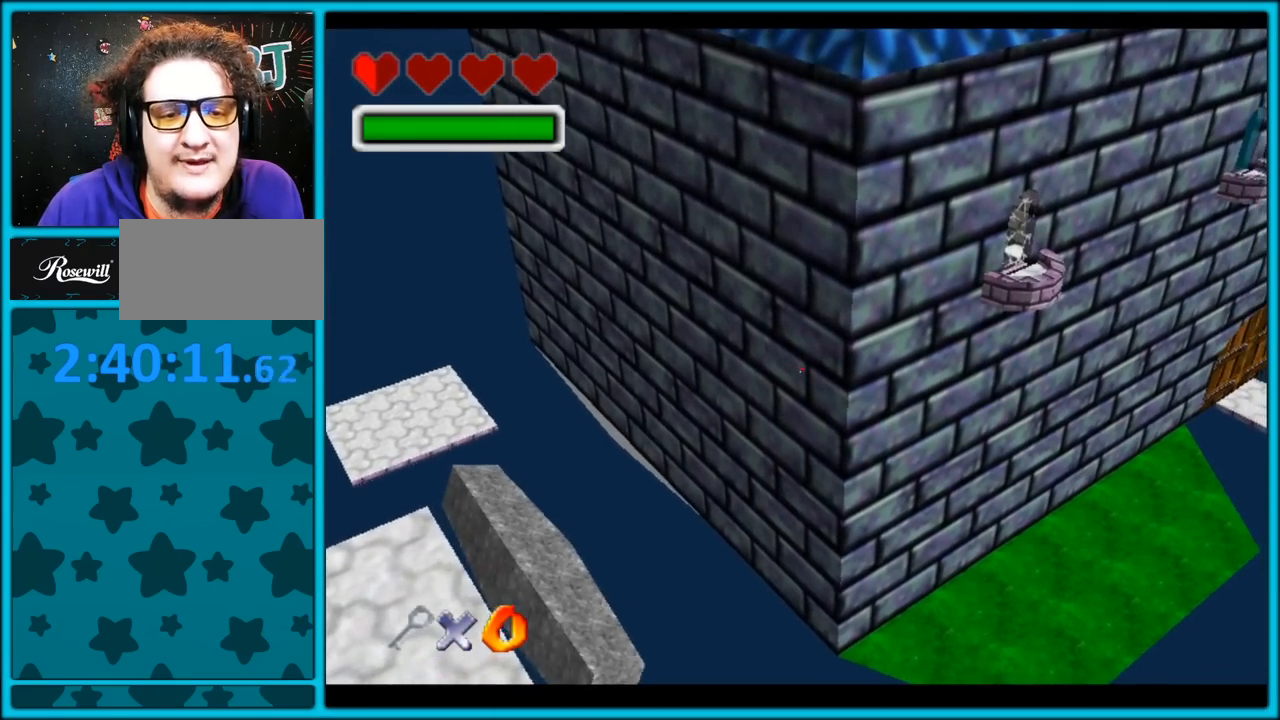
{"dt_ms": 500, "buttons": ["A"], "left_stick": "up-right", "button_events": []}
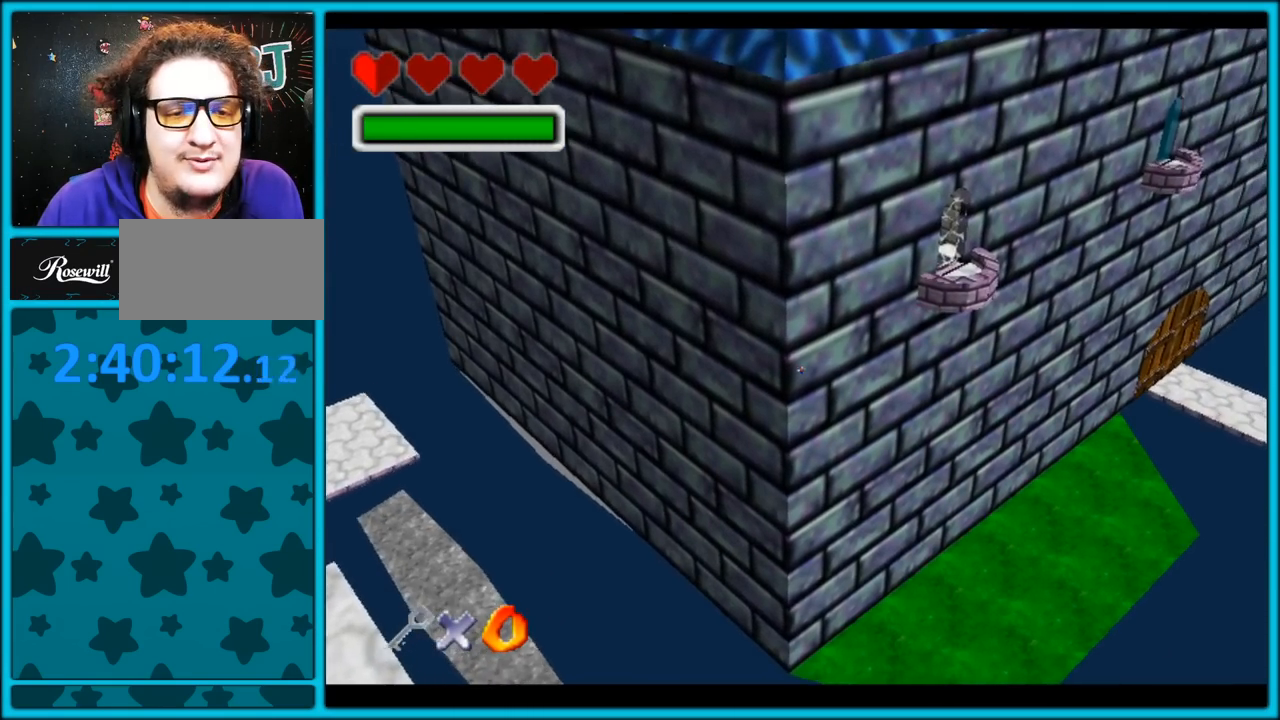
{"dt_ms": 500, "buttons": ["A"], "left_stick": "up-right", "button_events": []}
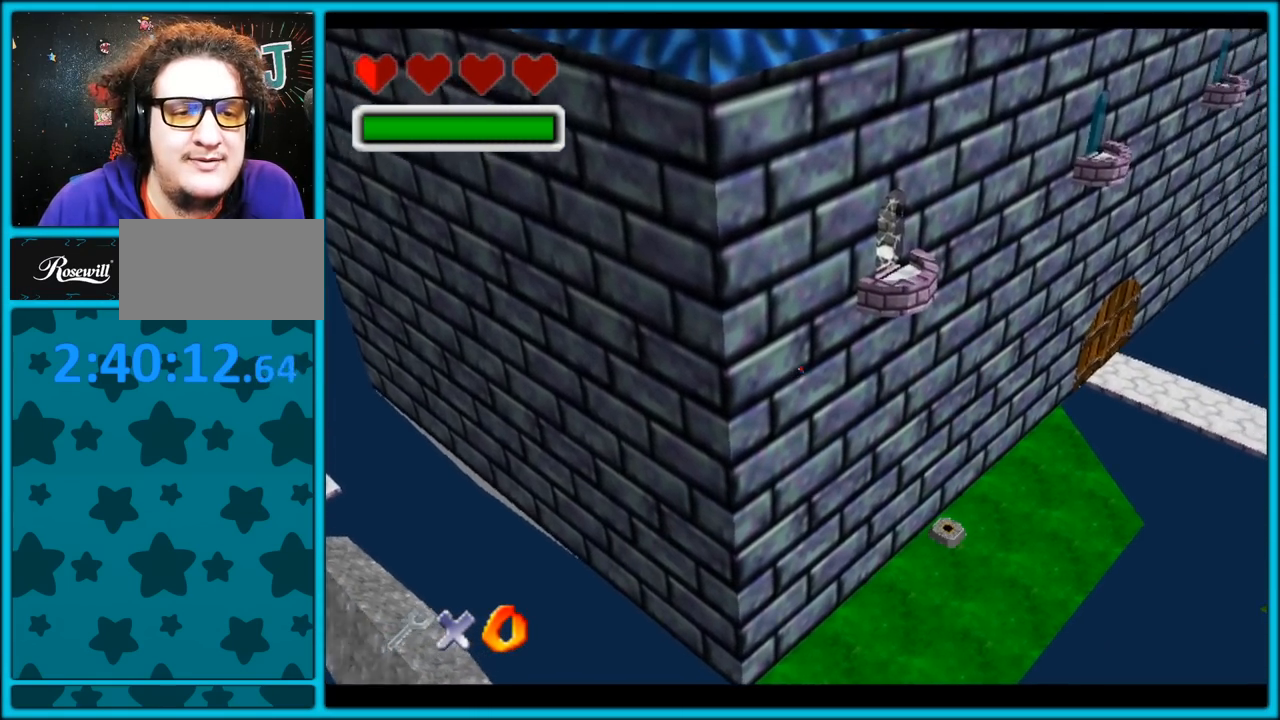
{"dt_ms": 500, "buttons": [], "left_stick": "up", "button_events": [[467, "A", "up"]]}
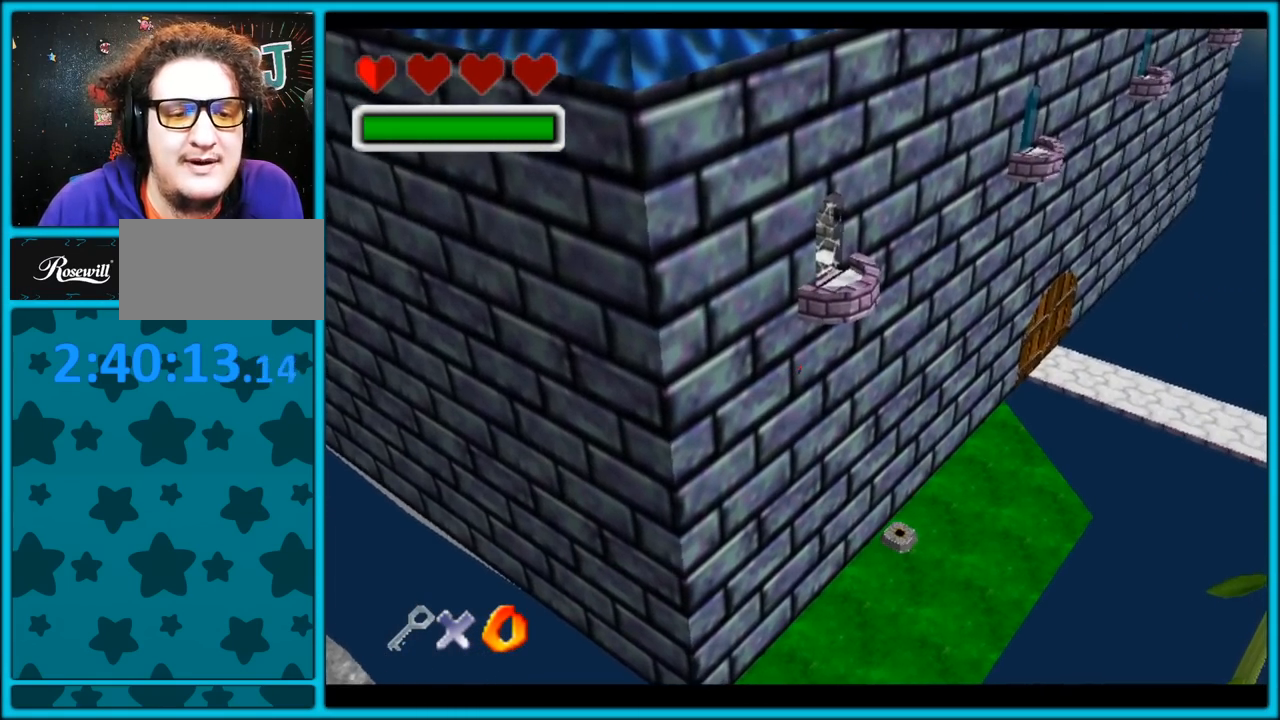
{"dt_ms": 500, "buttons": ["A"], "left_stick": "up", "button_events": [[100, "A", "down"]]}
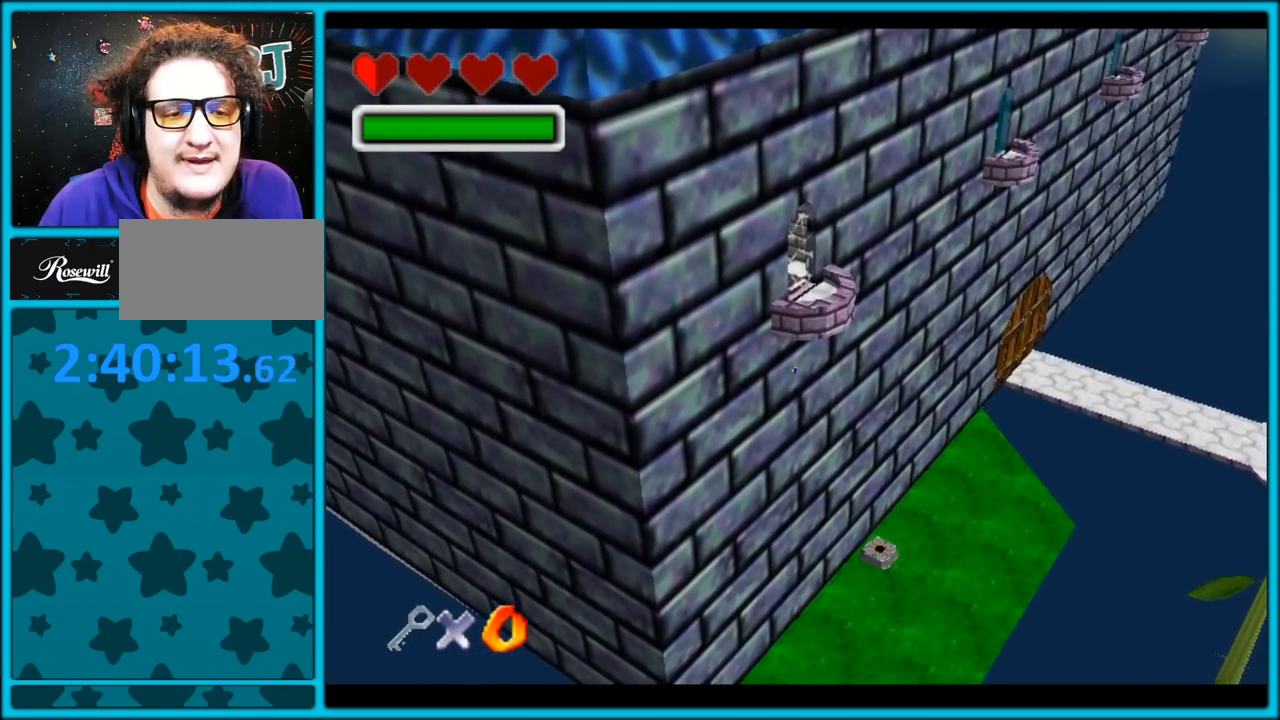
{"dt_ms": 500, "buttons": ["A"], "left_stick": "up", "button_events": []}
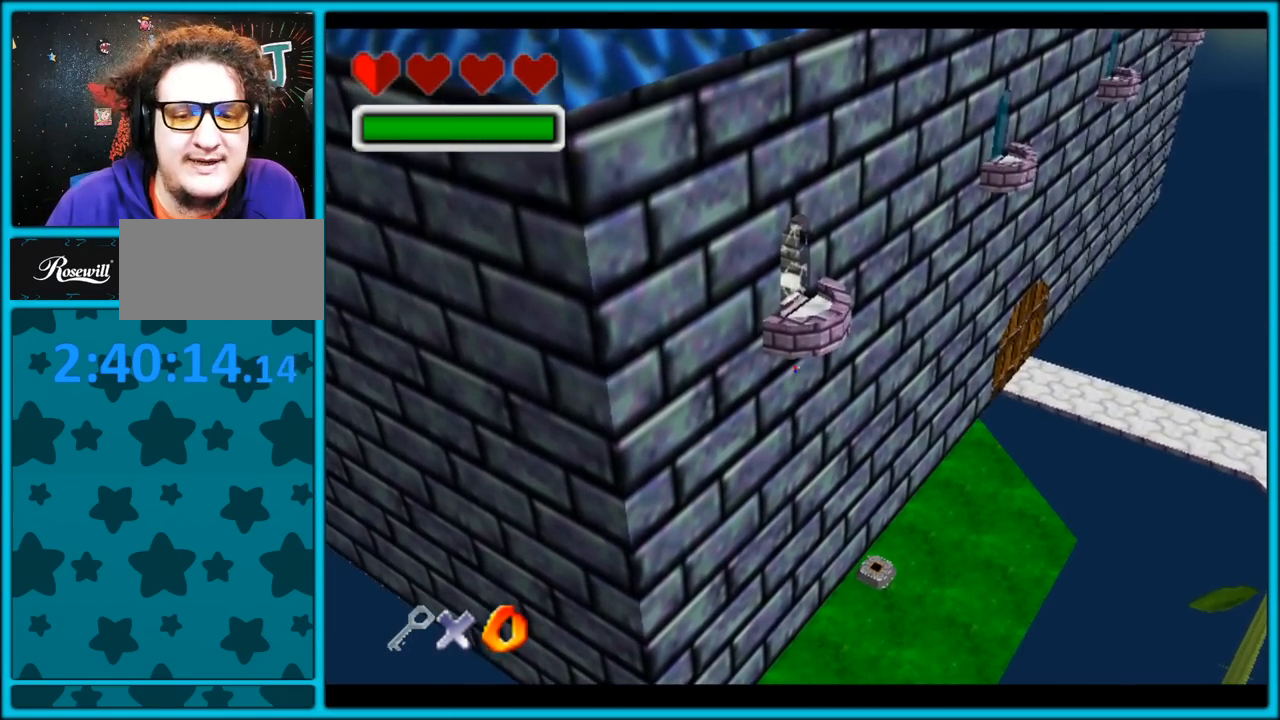
{"dt_ms": 500, "buttons": ["A"], "left_stick": "up", "button_events": []}
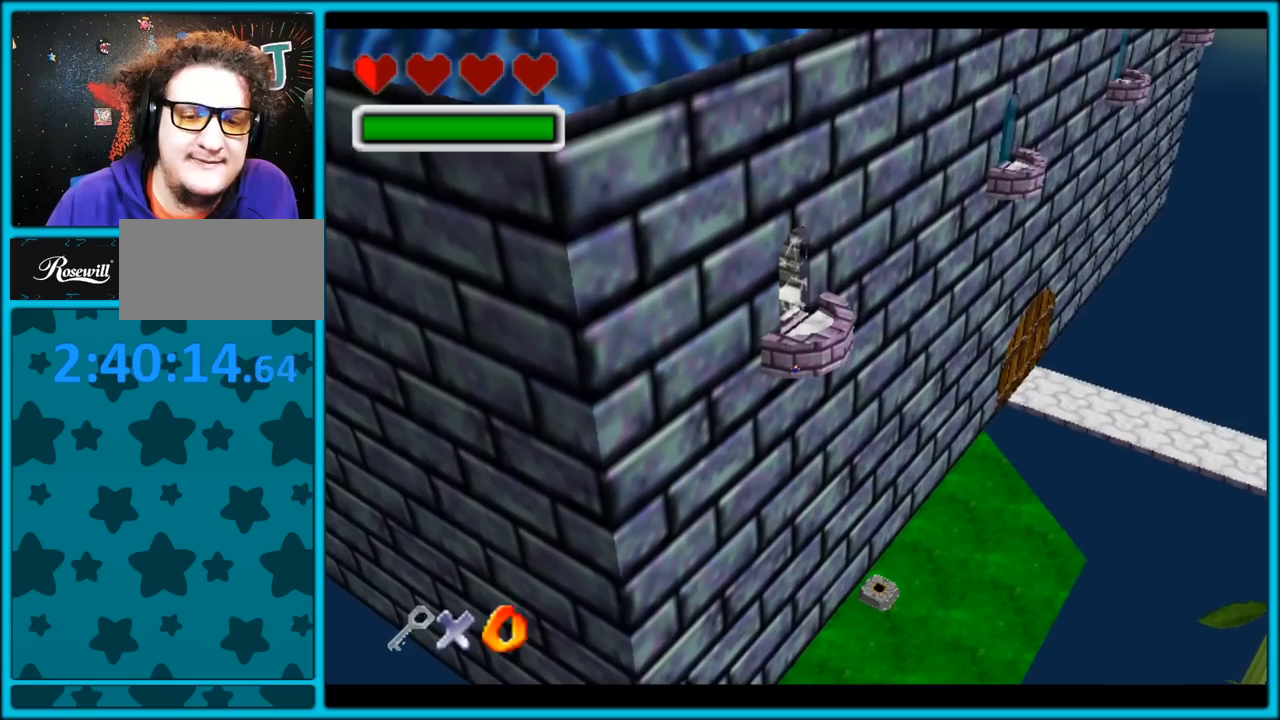
{"dt_ms": 500, "buttons": [], "left_stick": "up", "button_events": [[367, "A", "up"]]}
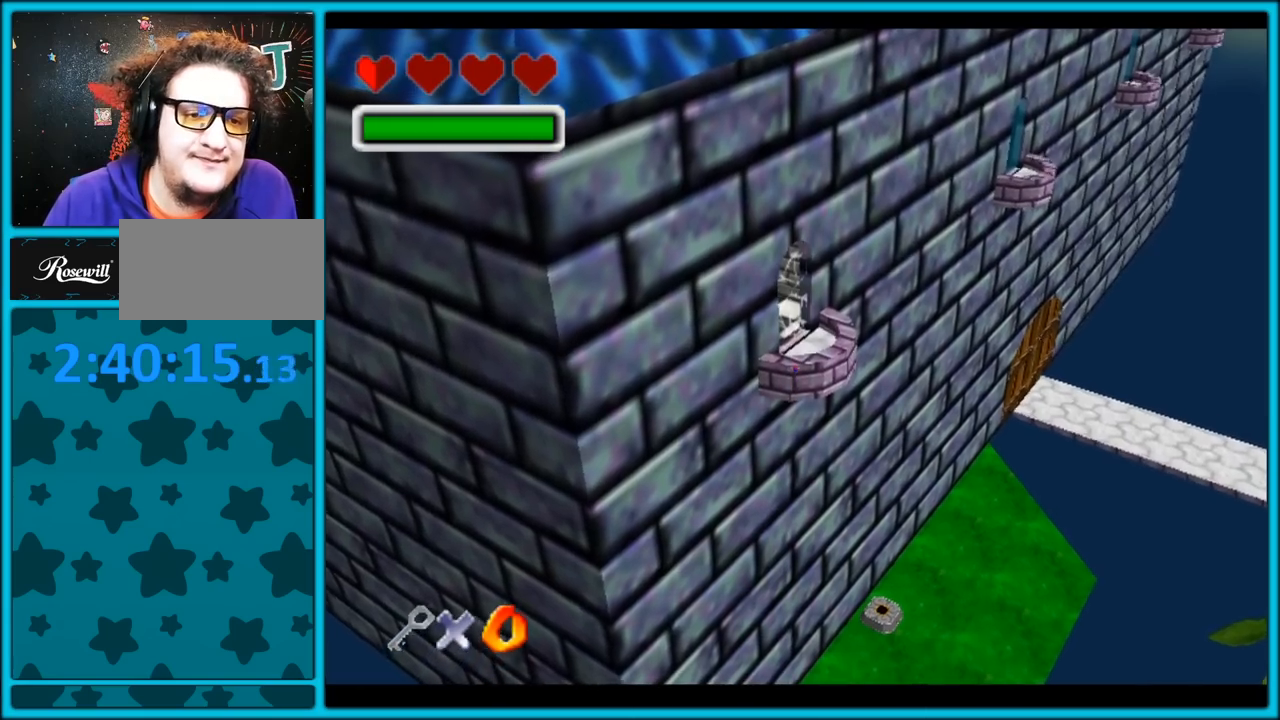
{"dt_ms": 500, "buttons": ["C_UP"], "left_stick": "up", "button_events": [[83, "C_UP", "down"]]}
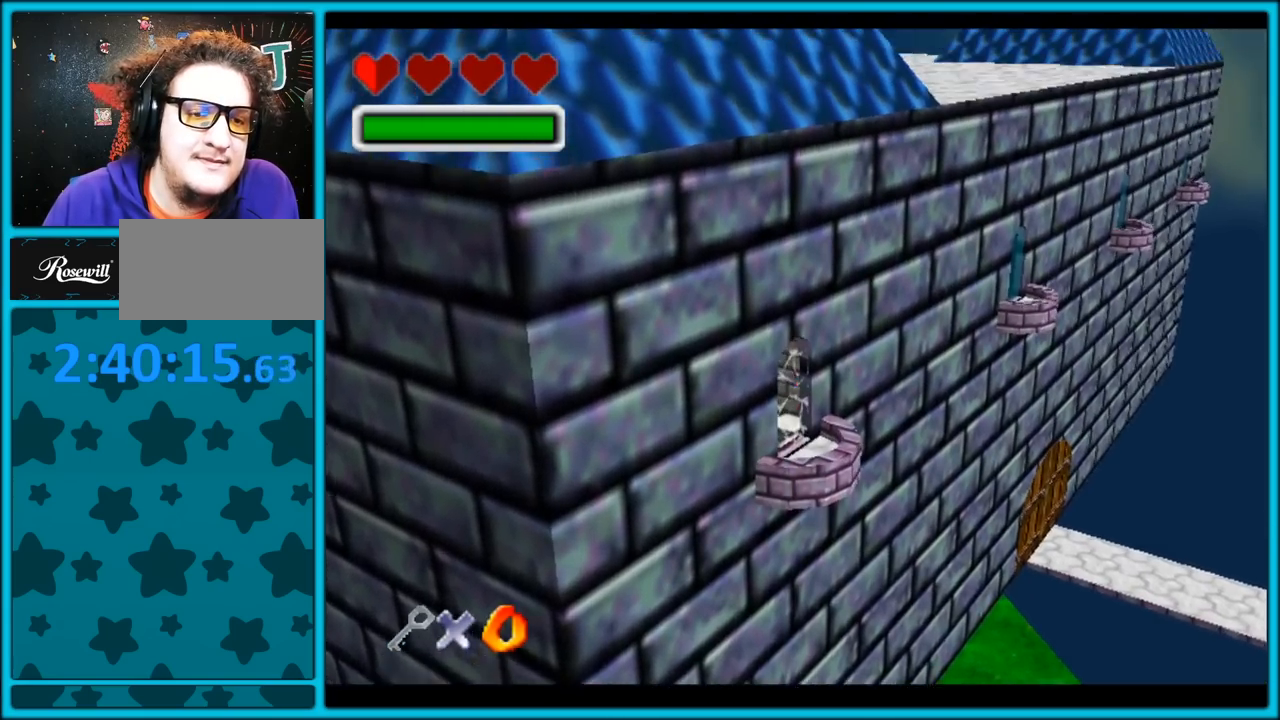
{"dt_ms": 500, "buttons": [], "left_stick": "up", "button_events": [[283, "C_UP", "up"]]}
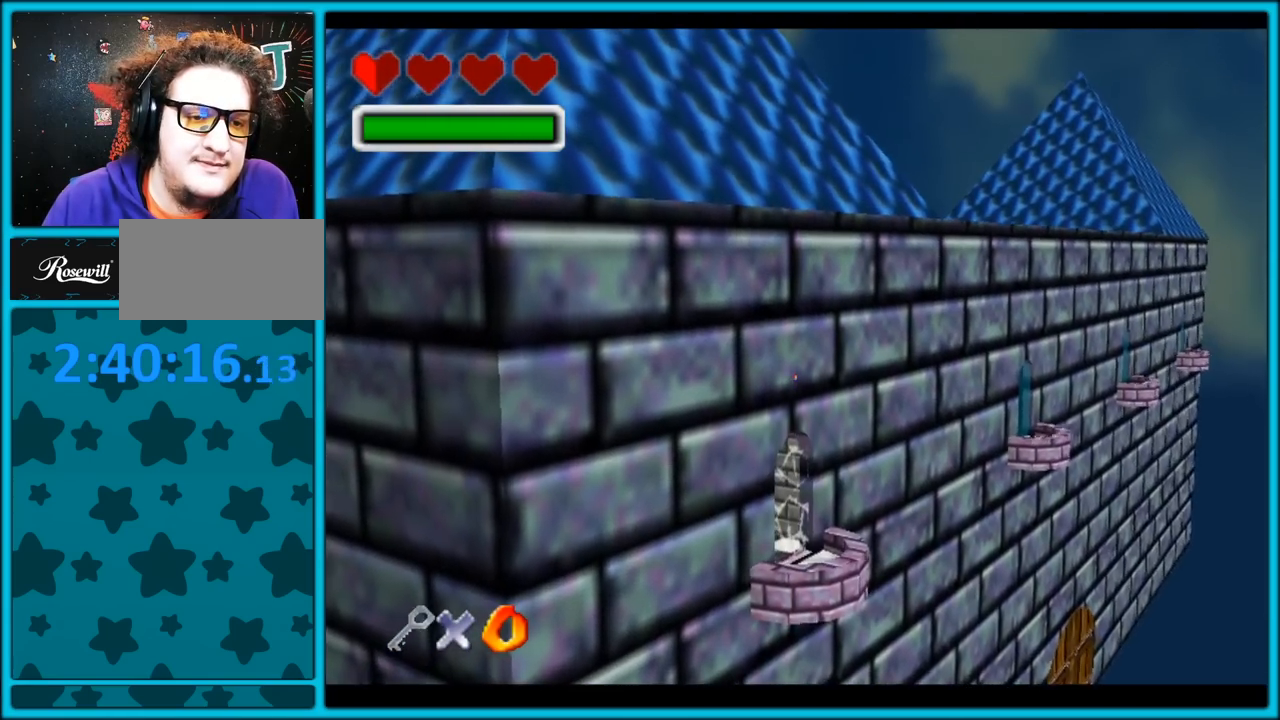
{"dt_ms": 500, "buttons": ["C_RIGHT"], "left_stick": "center", "button_events": [[50, "C_DOWN", "down"], [50, "C_RIGHT", "down"], [83, "C_DOWN", "up"]]}
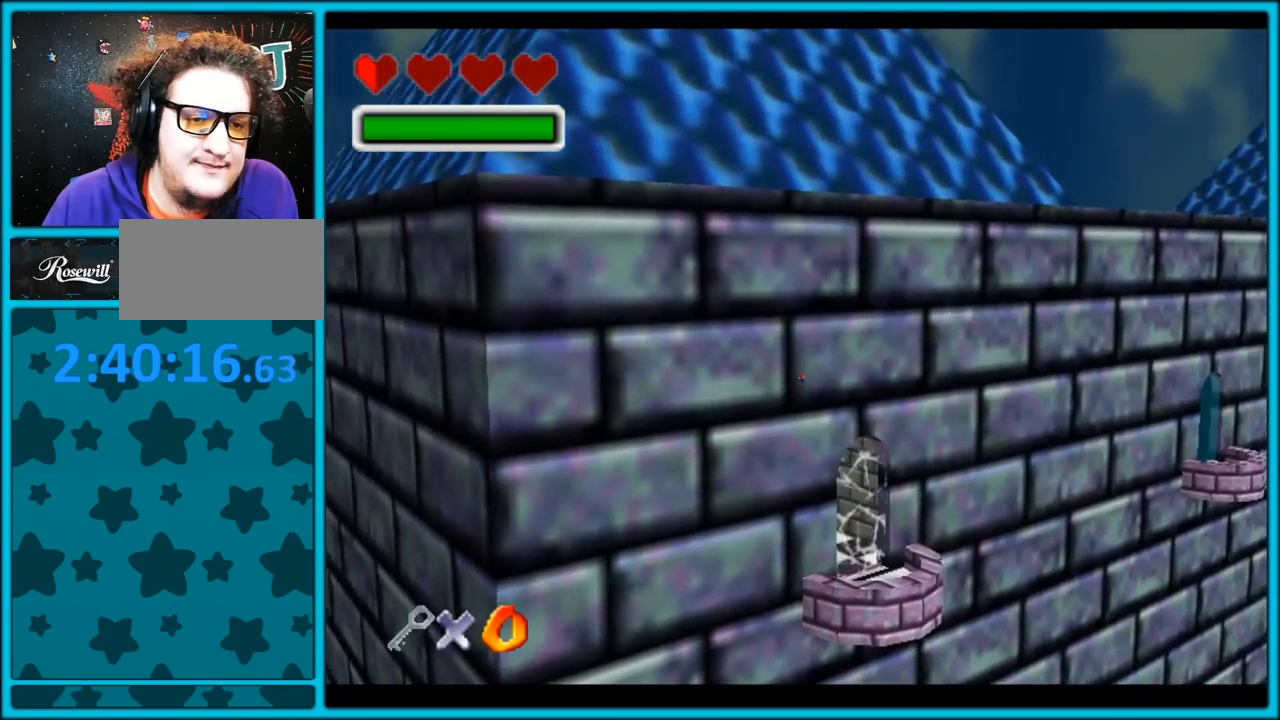
{"dt_ms": 1000, "buttons": ["C_DOWN"], "left_stick": "center", "button_events": [[33, "C_DOWN", "down"], [183, "C_RIGHT", "up"]]}